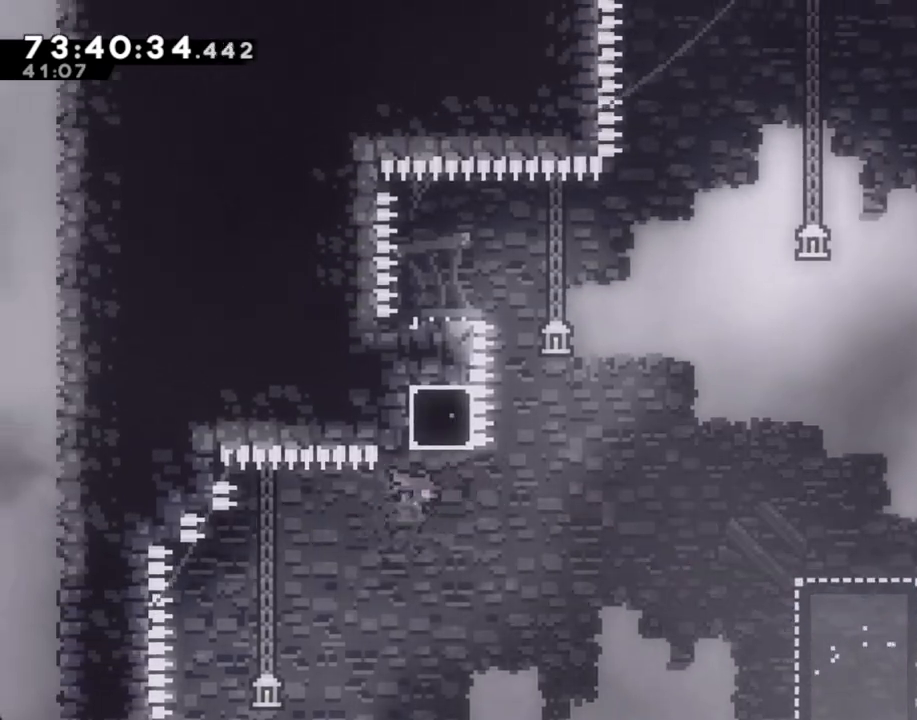
Gameplay with a controller (Nintendo layout); each line is a JSON object with the inputs held at the frame after it. "events" lists button and stick changes between this image and that frame as [ms after this image, input, new state], when the widget could be followed in between. Not read: L1 L3 R1 R3.
{"buttons": [], "left_stick": "left", "right_stick": "center", "events": [[100, "X", "up"], [134, "A", "down"], [167, "left_stick", "left"], [486, "R2", "up"], [502, "A", "up"]]}
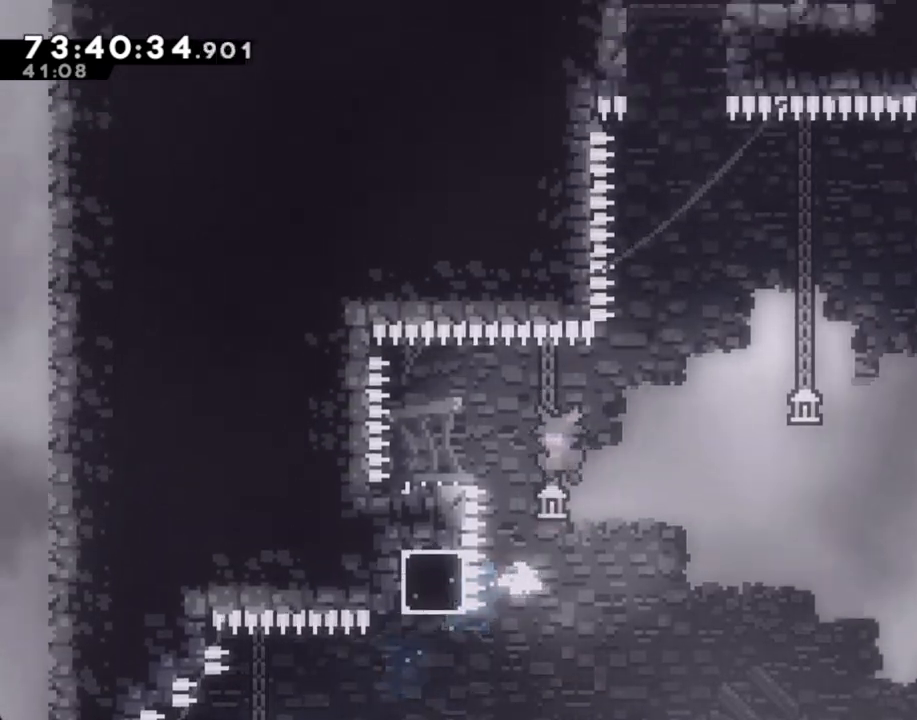
{"buttons": ["A"], "left_stick": "right", "right_stick": "center", "events": [[101, "X", "down"], [185, "X", "up"], [218, "left_stick", "right"], [268, "A", "down"]]}
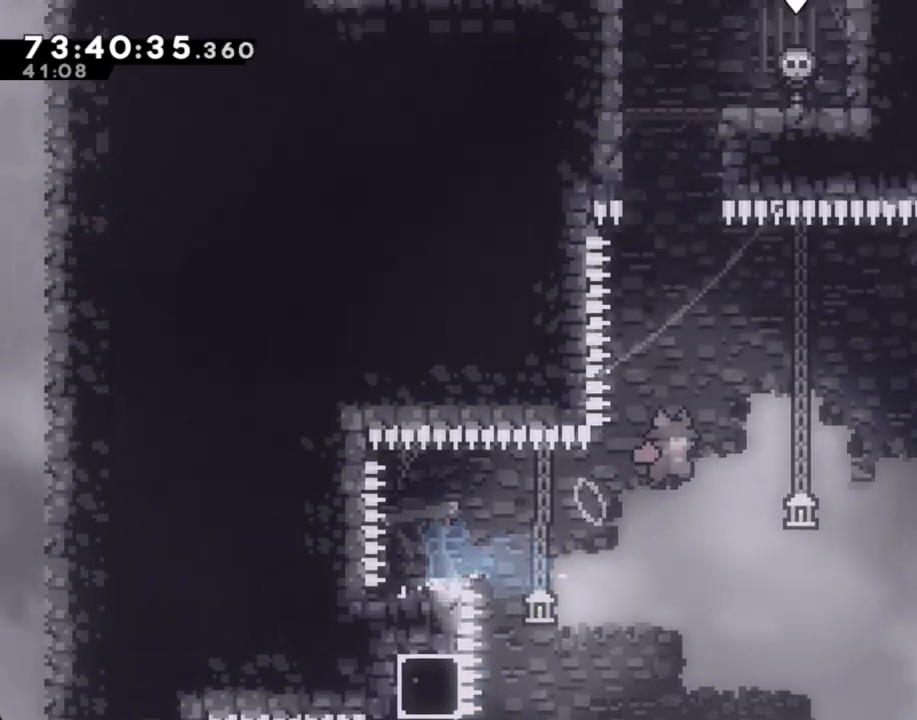
{"buttons": [], "left_stick": "up-right", "right_stick": "center", "events": [[84, "left_stick", "up-right"], [184, "A", "up"], [218, "X", "down"], [469, "X", "up"]]}
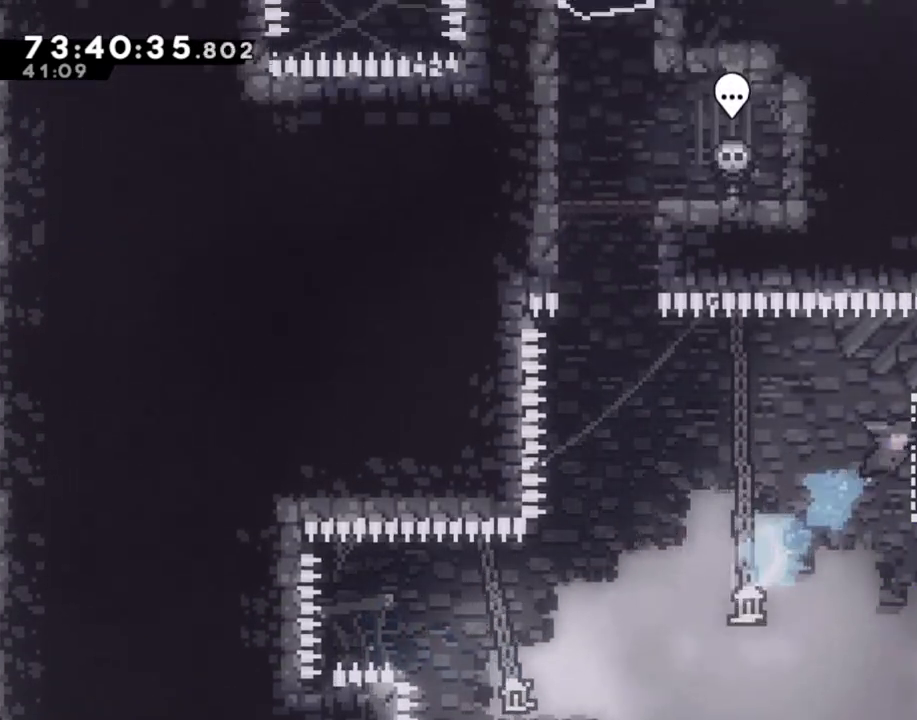
{"buttons": [], "left_stick": "right", "right_stick": "center", "events": [[50, "left_stick", "center"], [218, "A", "down"], [285, "left_stick", "right"], [502, "A", "up"]]}
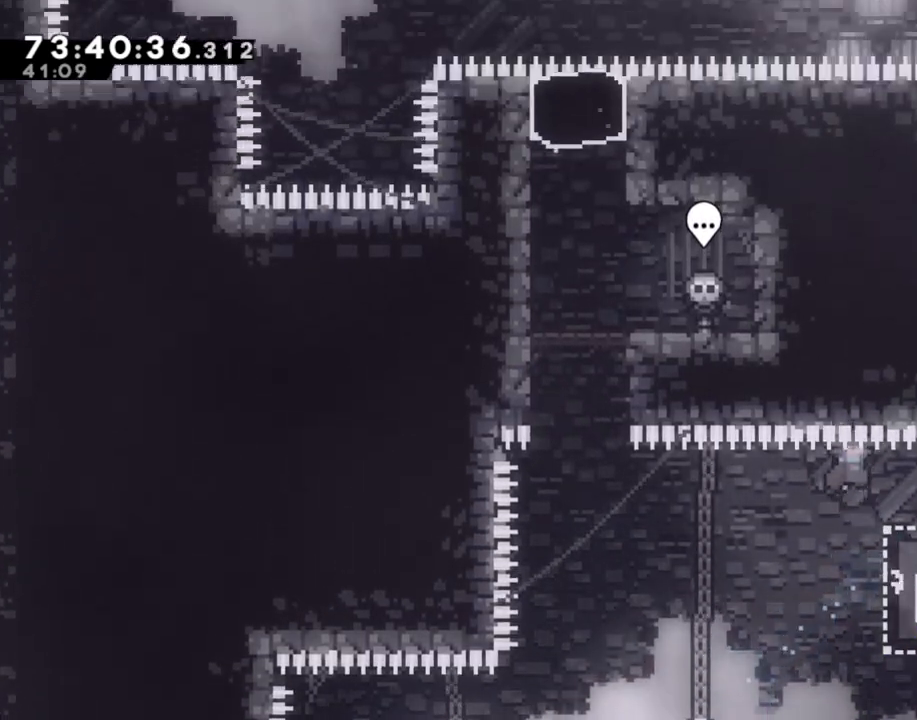
{"buttons": [], "left_stick": "down-left", "right_stick": "center", "events": [[319, "left_stick", "down"], [402, "X", "down"], [453, "left_stick", "down-left"], [503, "X", "up"]]}
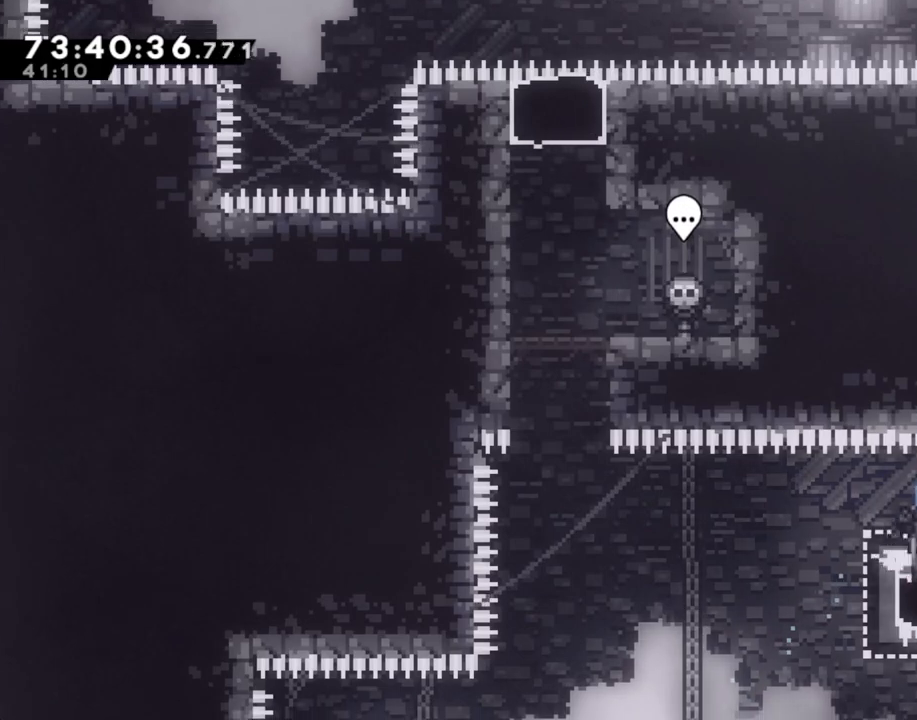
{"buttons": ["X"], "left_stick": "up-left", "right_stick": "center", "events": [[67, "A", "down"], [117, "left_stick", "left"], [302, "left_stick", "up-left"], [419, "A", "up"], [486, "X", "down"]]}
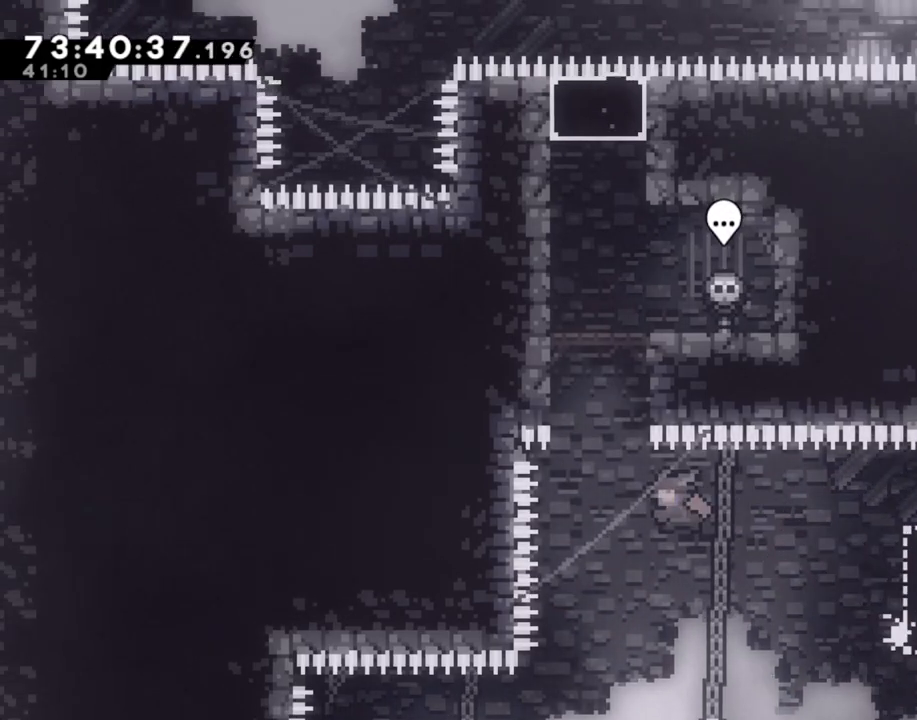
{"buttons": ["A", "R2"], "left_stick": "right", "right_stick": "center", "events": [[184, "X", "up"], [284, "R2", "down"], [301, "left_stick", "up-right"], [351, "A", "down"], [368, "left_stick", "right"]]}
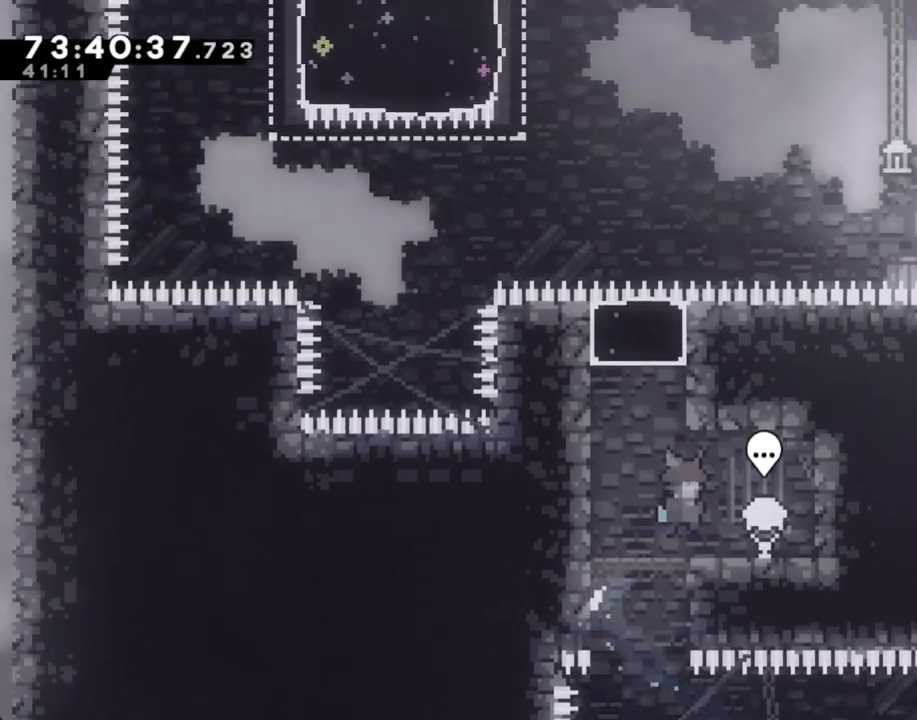
{"buttons": [], "left_stick": "center", "right_stick": "center", "events": [[67, "A", "up"], [118, "R2", "up"], [302, "B", "down"], [302, "left_stick", "center"], [419, "B", "up"]]}
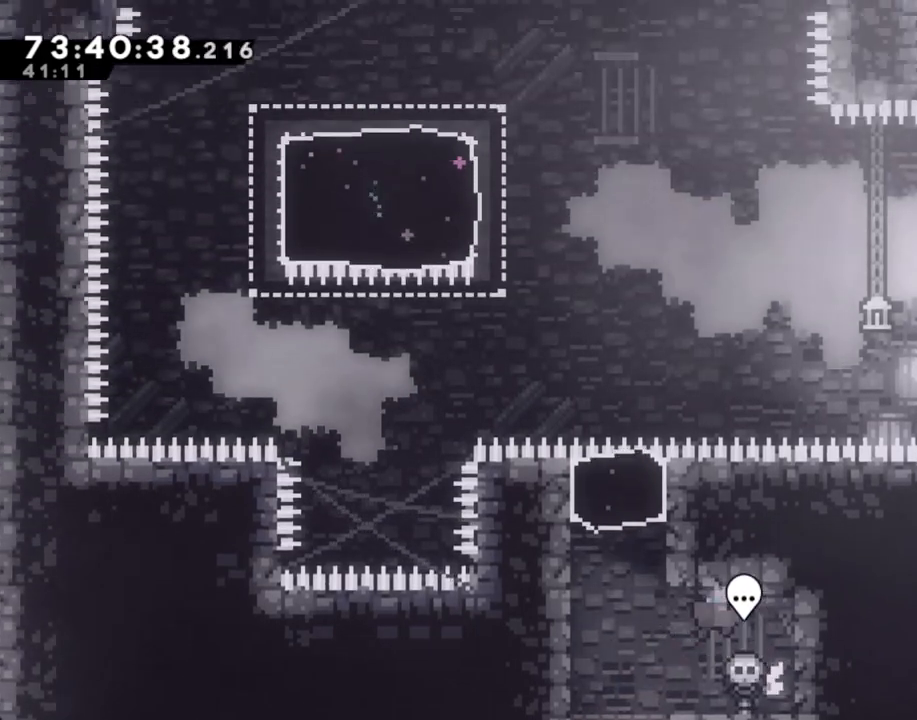
{"buttons": [], "left_stick": "center", "right_stick": "center", "events": [[84, "B", "down"], [117, "B", "up"], [368, "B", "down"], [469, "B", "up"]]}
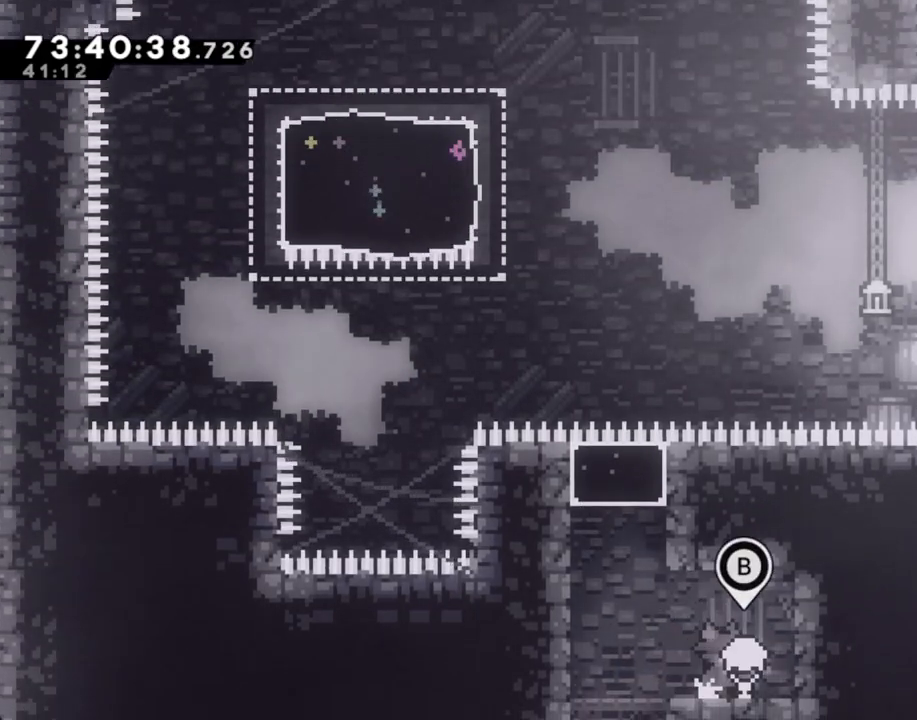
{"buttons": [], "left_stick": "center", "right_stick": "center", "events": []}
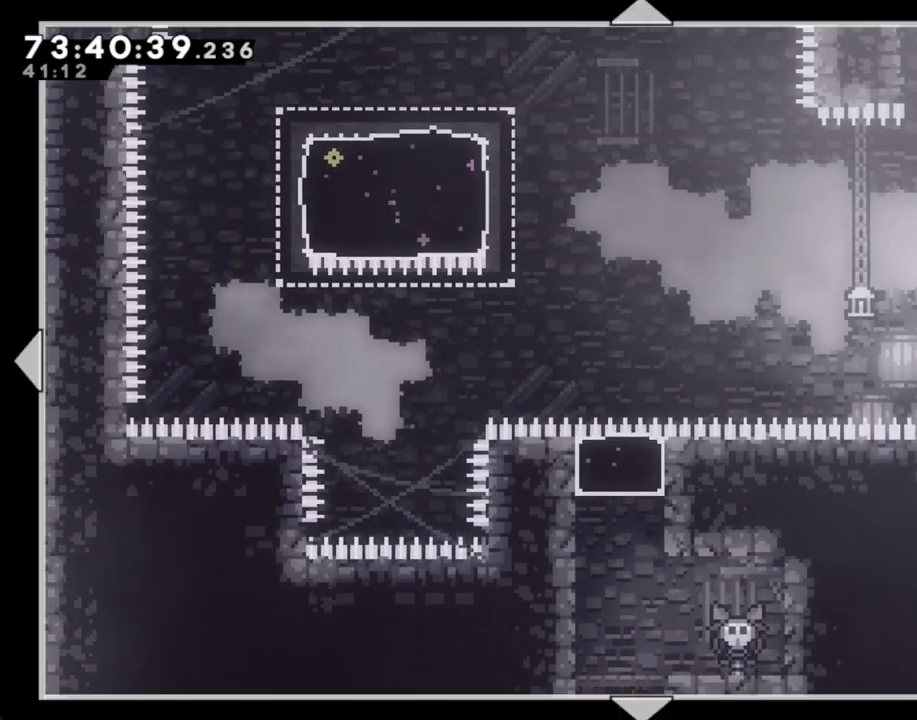
{"buttons": [], "left_stick": "center", "right_stick": "center", "events": []}
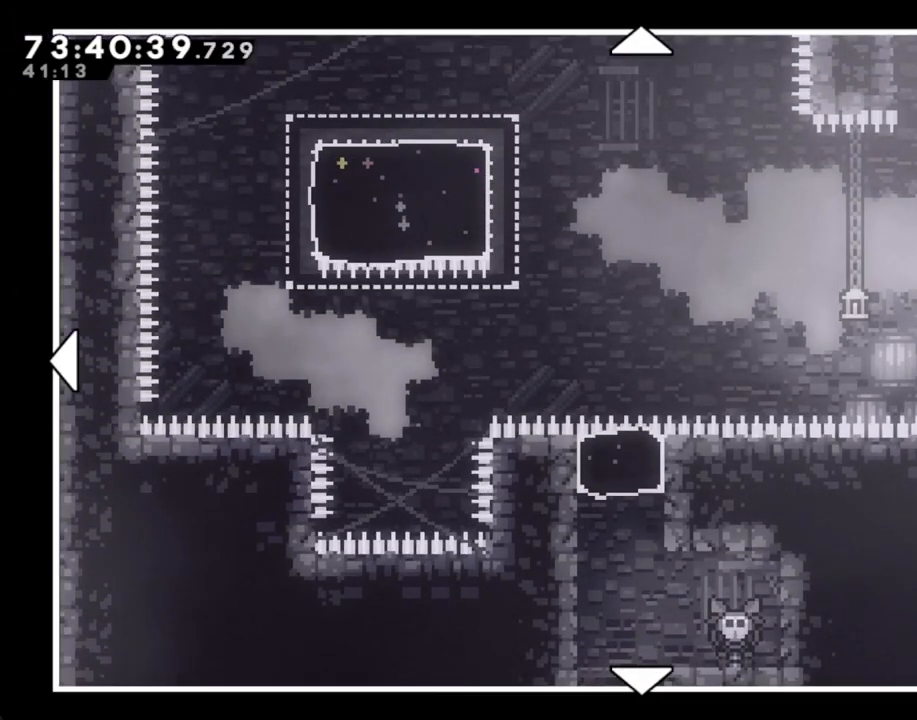
{"buttons": [], "left_stick": "center", "right_stick": "center", "events": []}
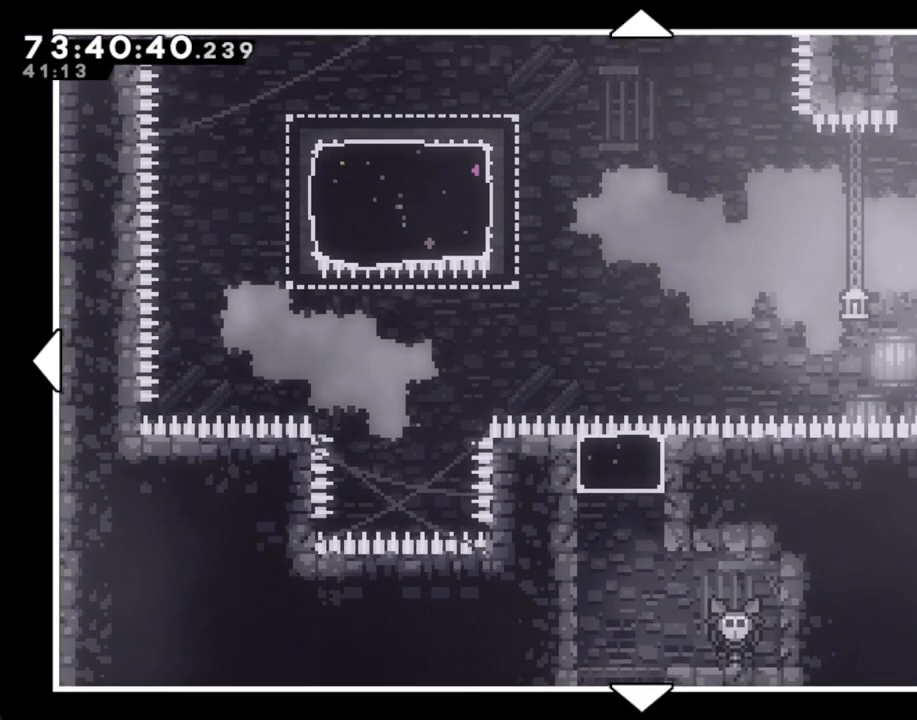
{"buttons": [], "left_stick": "center", "right_stick": "center", "events": []}
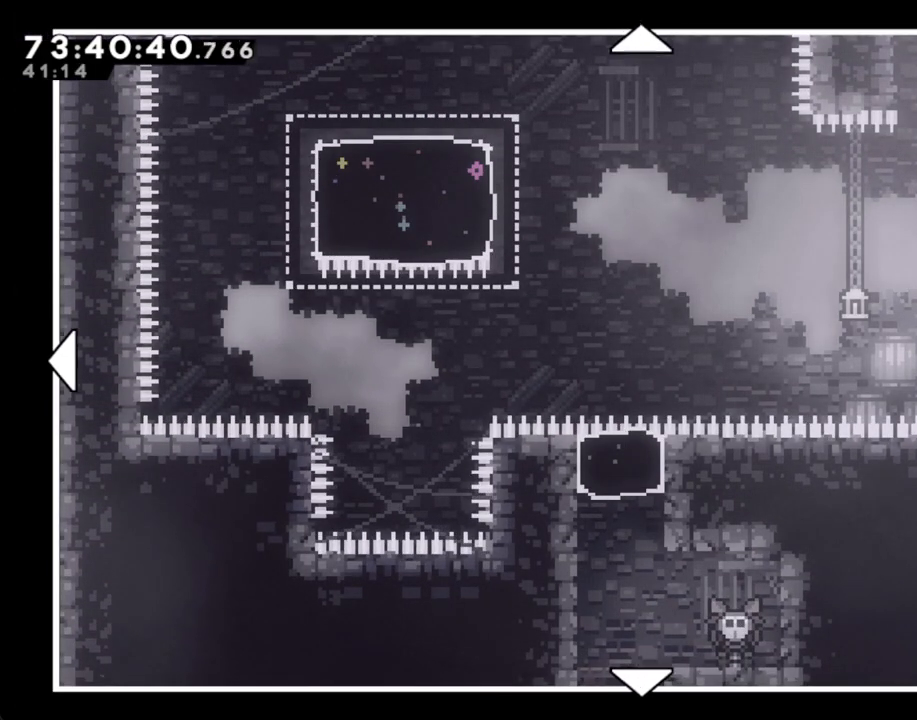
{"buttons": [], "left_stick": "center", "right_stick": "center", "events": []}
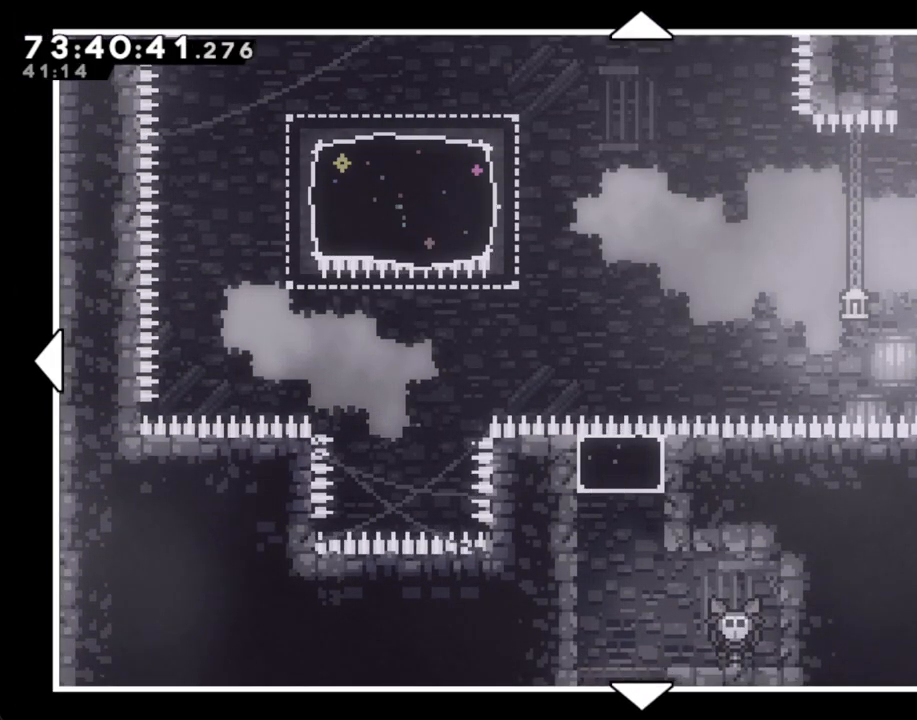
{"buttons": [], "left_stick": "center", "right_stick": "center", "events": []}
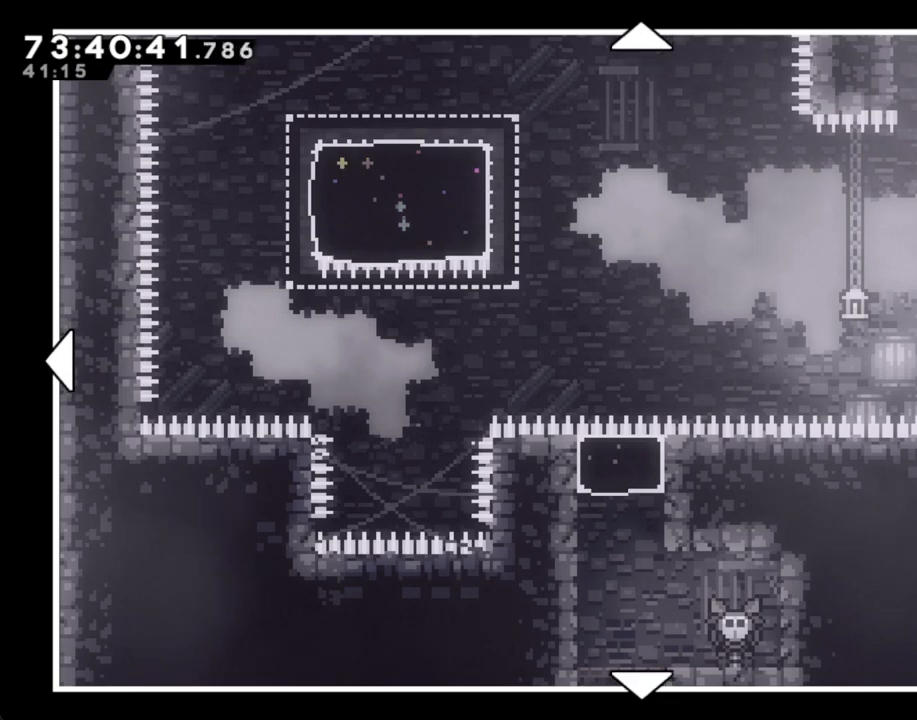
{"buttons": [], "left_stick": "center", "right_stick": "center", "events": []}
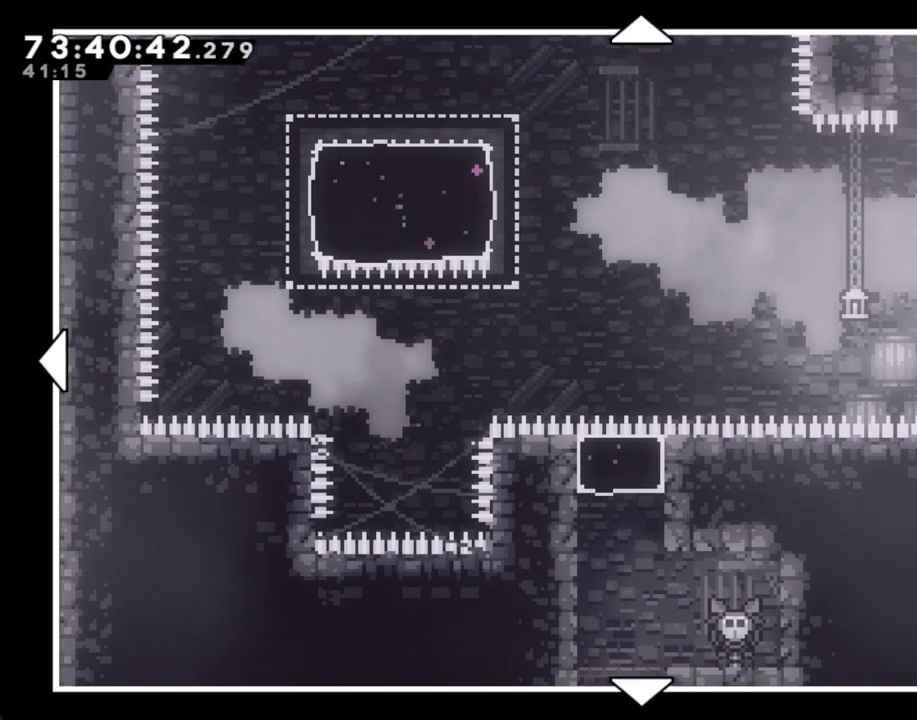
{"buttons": [], "left_stick": "center", "right_stick": "center", "events": []}